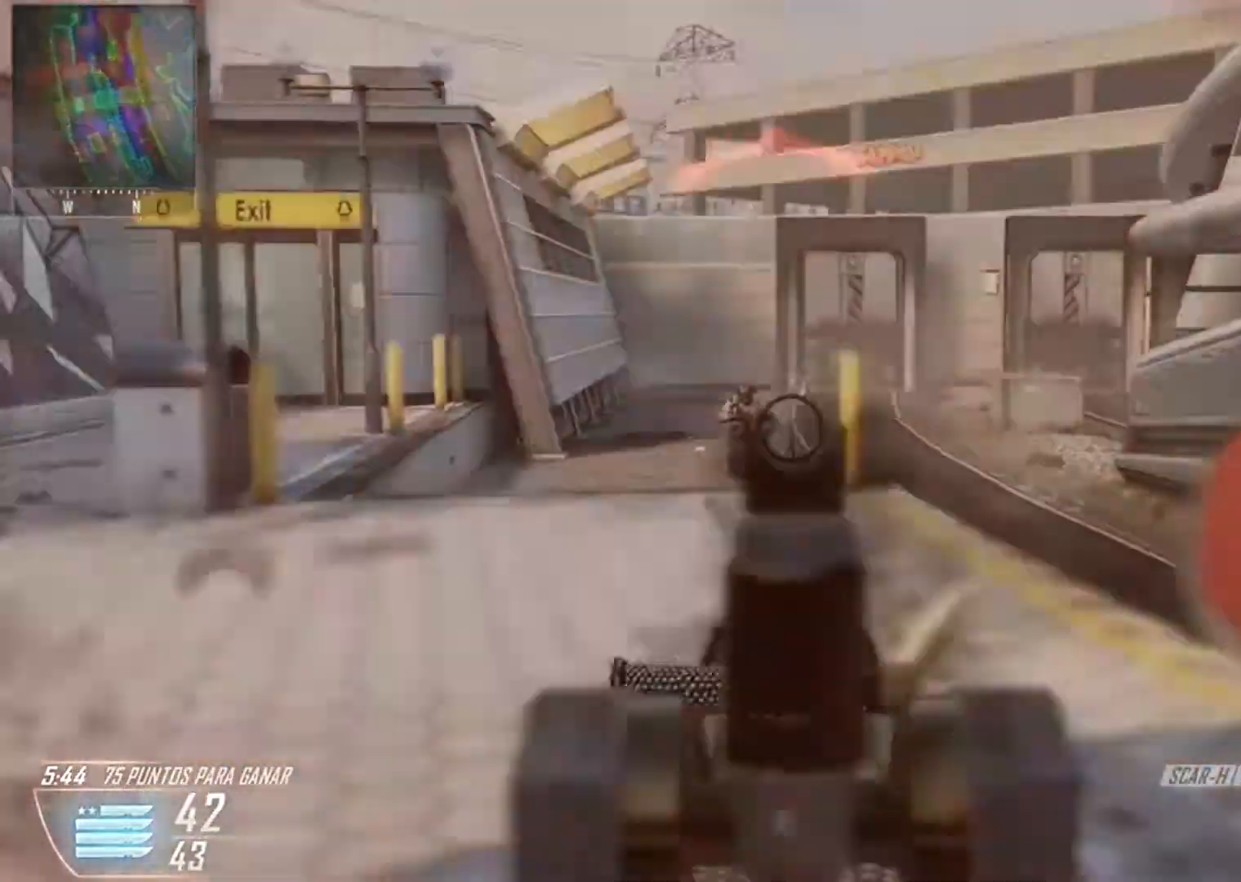
Gameplay with a controller (Xbox layout); each line is a JSON object with the inputs held at the frame after it. "events" lists button and stick changes between this image and that frame as [ms after this image, input, new state], when the widget could be followed in between.
{"buttons": ["L2", "R2"], "left_stick": "right", "right_stick": "center", "events": [[33, "right_stick", "up-left"], [167, "left_stick", "down-right"], [267, "R3", "up"], [300, "left_stick", "right"], [501, "right_stick", "center"]]}
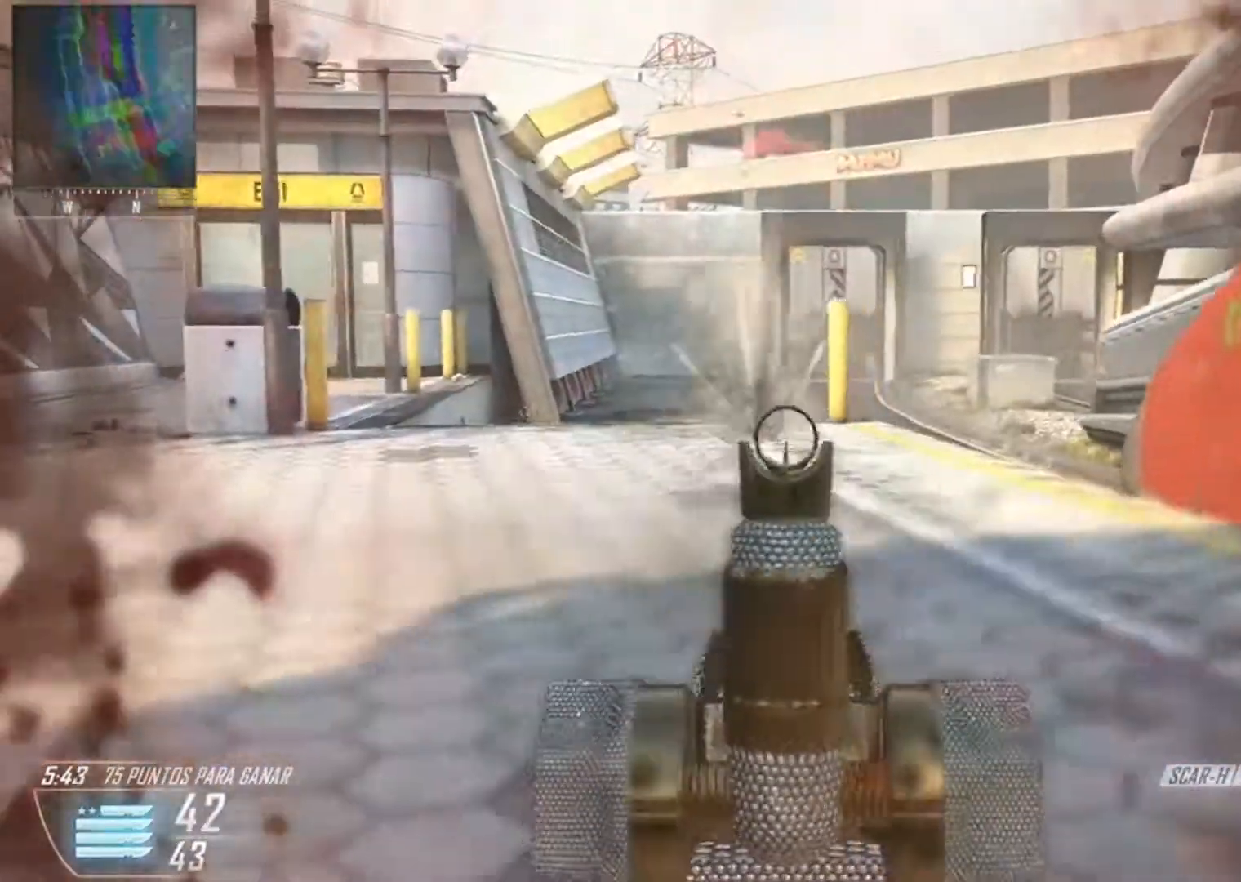
{"buttons": ["L2", "R2"], "left_stick": "down-left", "right_stick": "right", "events": [[133, "left_stick", "center"], [133, "right_stick", "up-left"], [233, "left_stick", "down"], [233, "right_stick", "down-left"], [433, "left_stick", "down-left"], [433, "right_stick", "right"]]}
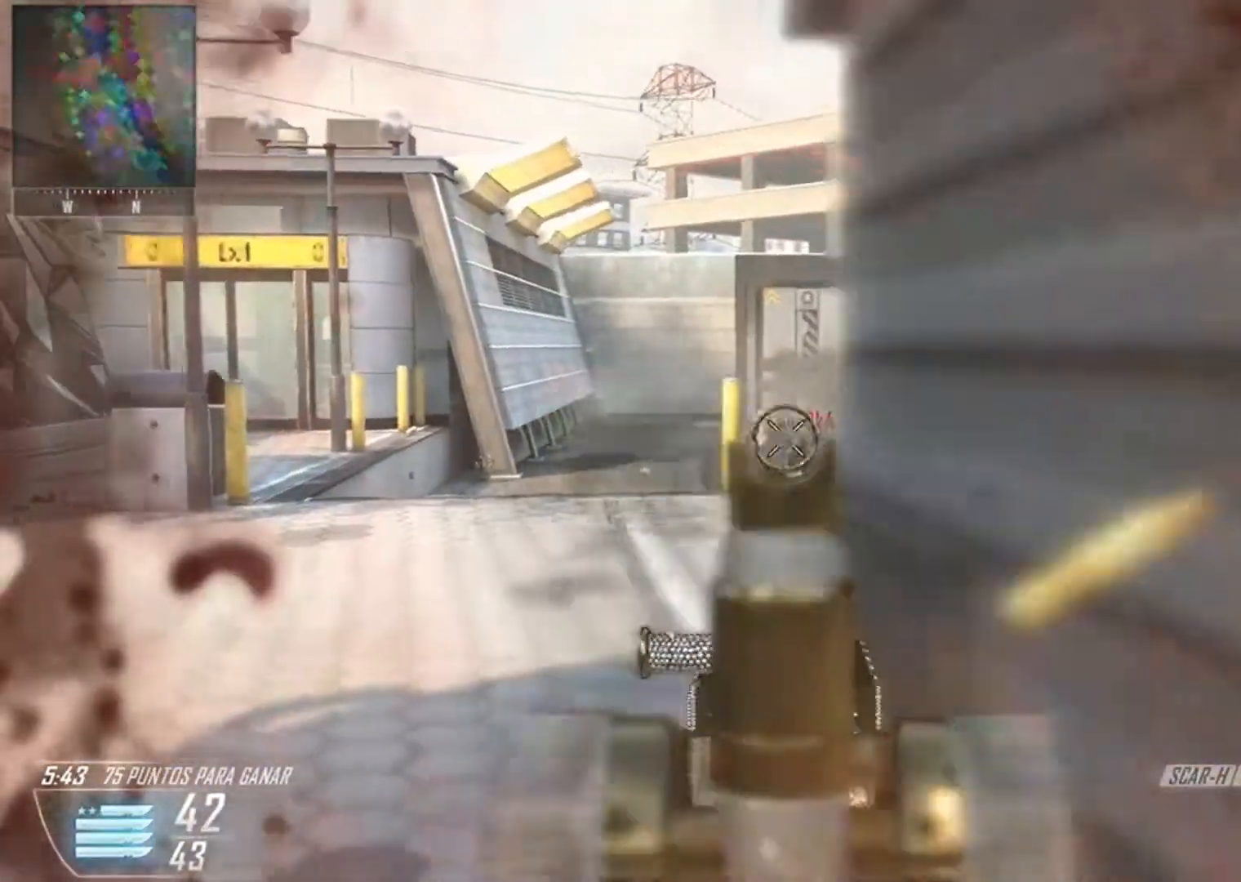
{"buttons": ["L2", "R2"], "left_stick": "down", "right_stick": "down", "events": [[100, "right_stick", "down-right"], [300, "left_stick", "down"], [300, "right_stick", "down-left"], [501, "right_stick", "down"]]}
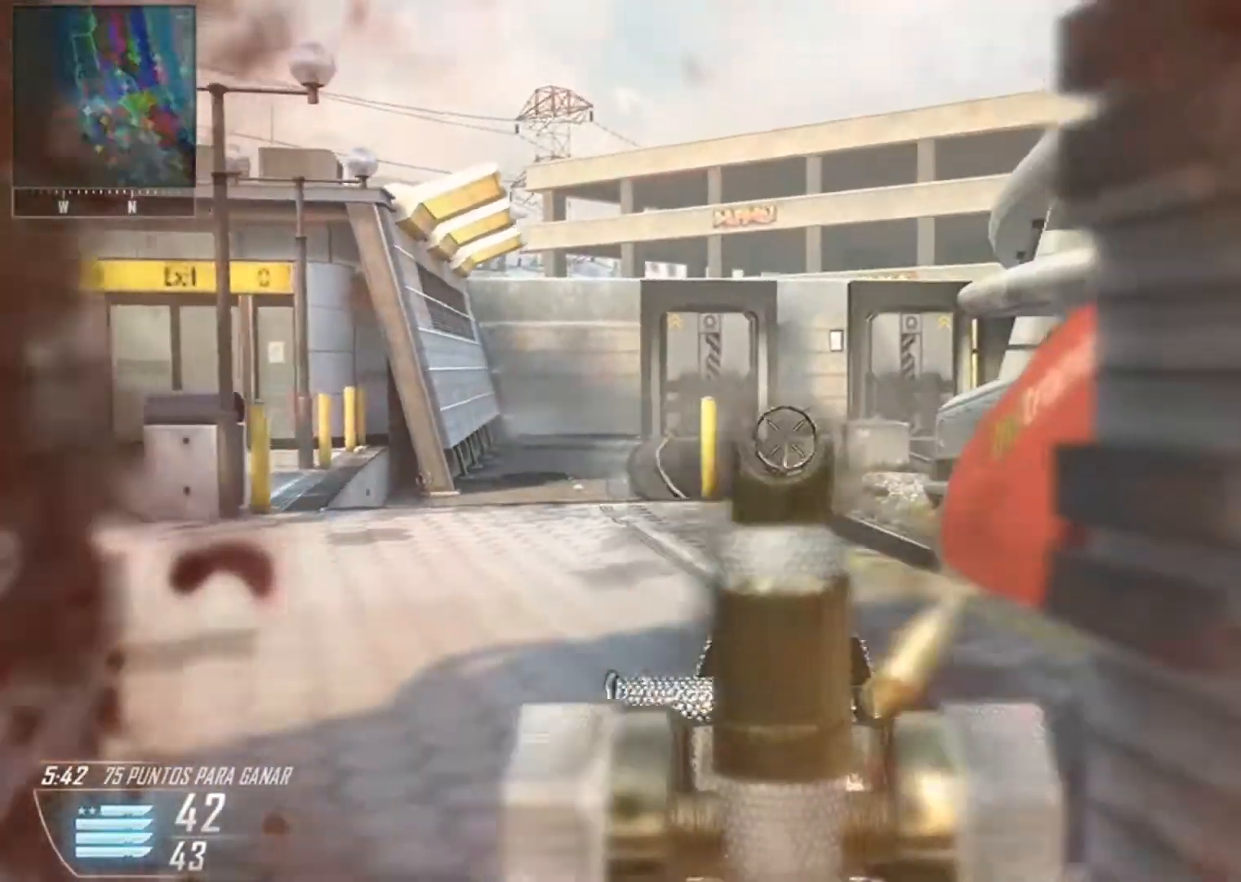
{"buttons": ["L2", "R2"], "left_stick": "down", "right_stick": "up-left", "events": [[33, "R2", "up"], [33, "left_stick", "down-right"], [166, "R2", "down"], [200, "right_stick", "up"], [333, "left_stick", "down-left"], [400, "left_stick", "down"], [400, "right_stick", "center"], [467, "right_stick", "up-left"]]}
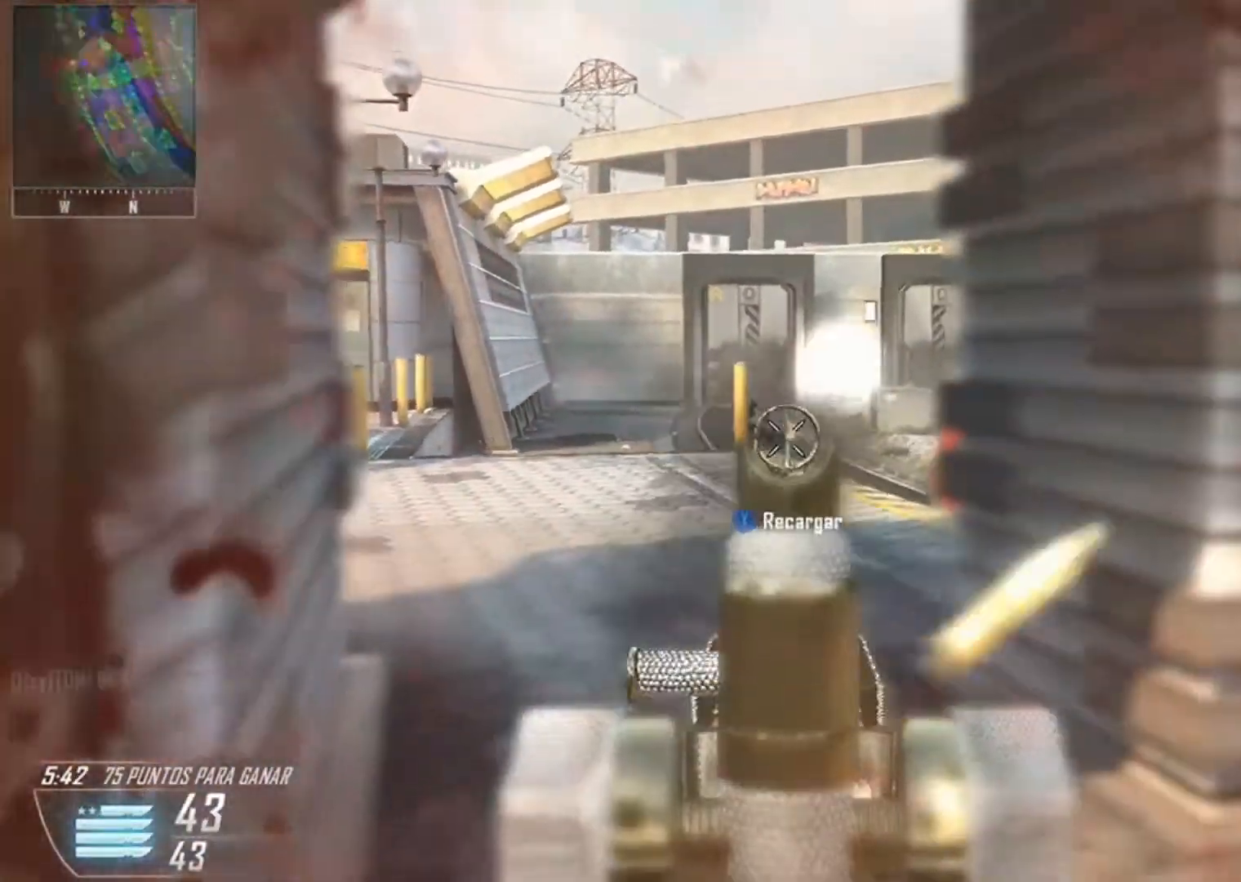
{"buttons": [], "left_stick": "down-left", "right_stick": "left", "events": [[134, "left_stick", "down-left"], [167, "right_stick", "center"], [267, "R2", "up"], [267, "X", "down"], [300, "X", "up"], [367, "L2", "up"], [367, "right_stick", "left"]]}
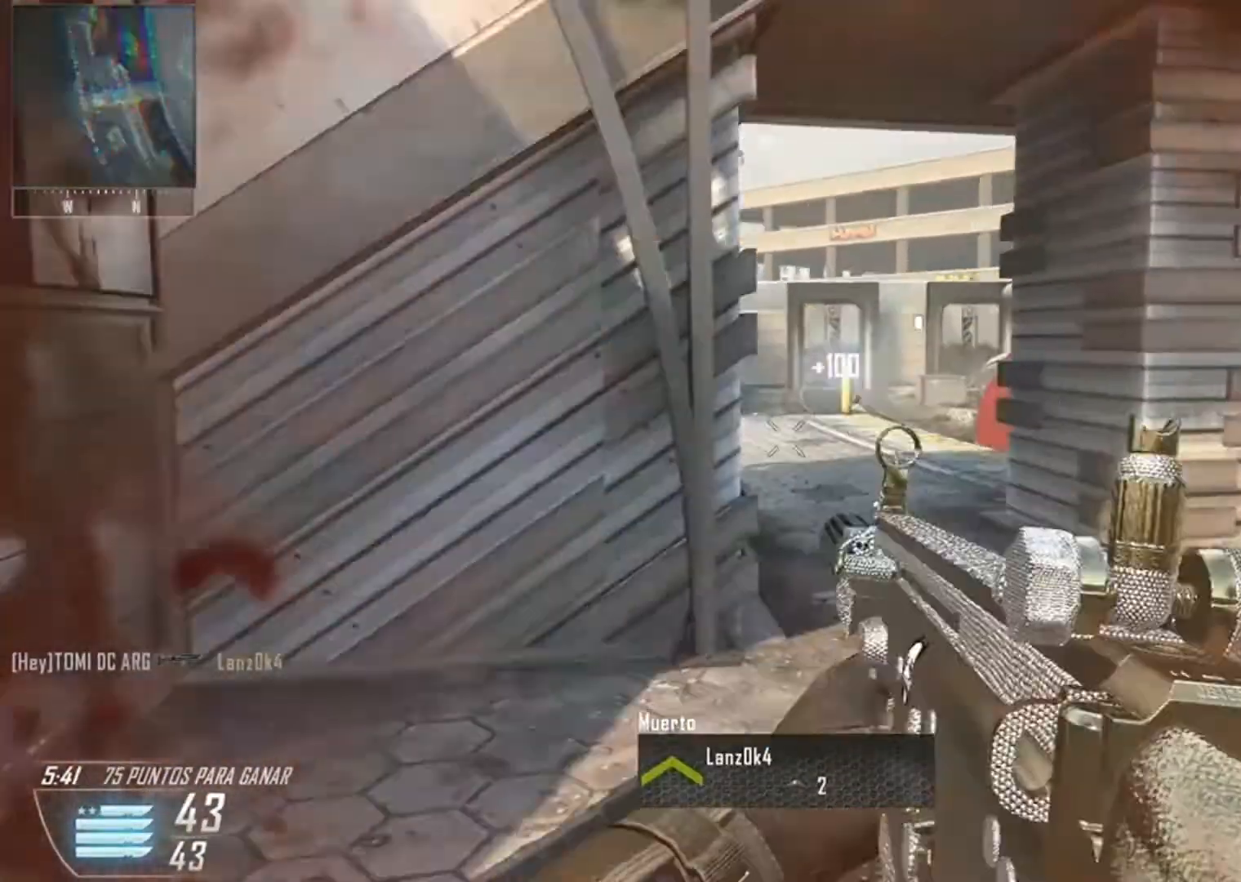
{"buttons": [], "left_stick": "left", "right_stick": "center", "events": [[133, "right_stick", "center"], [233, "right_stick", "left"], [433, "right_stick", "center"], [467, "left_stick", "left"]]}
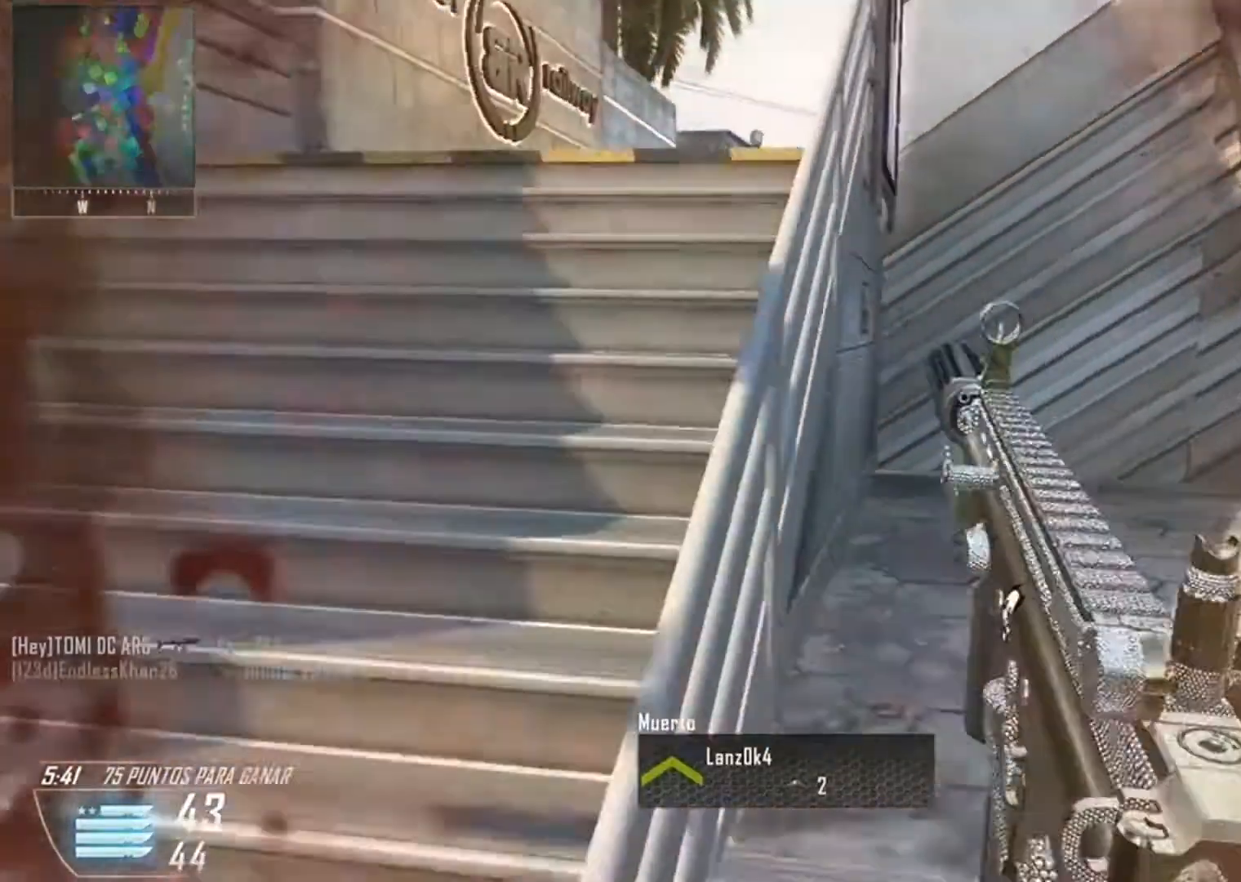
{"buttons": [], "left_stick": "up", "right_stick": "right", "events": [[33, "left_stick", "up-left"], [100, "right_stick", "right"], [267, "right_stick", "center"], [367, "left_stick", "up"], [367, "right_stick", "right"]]}
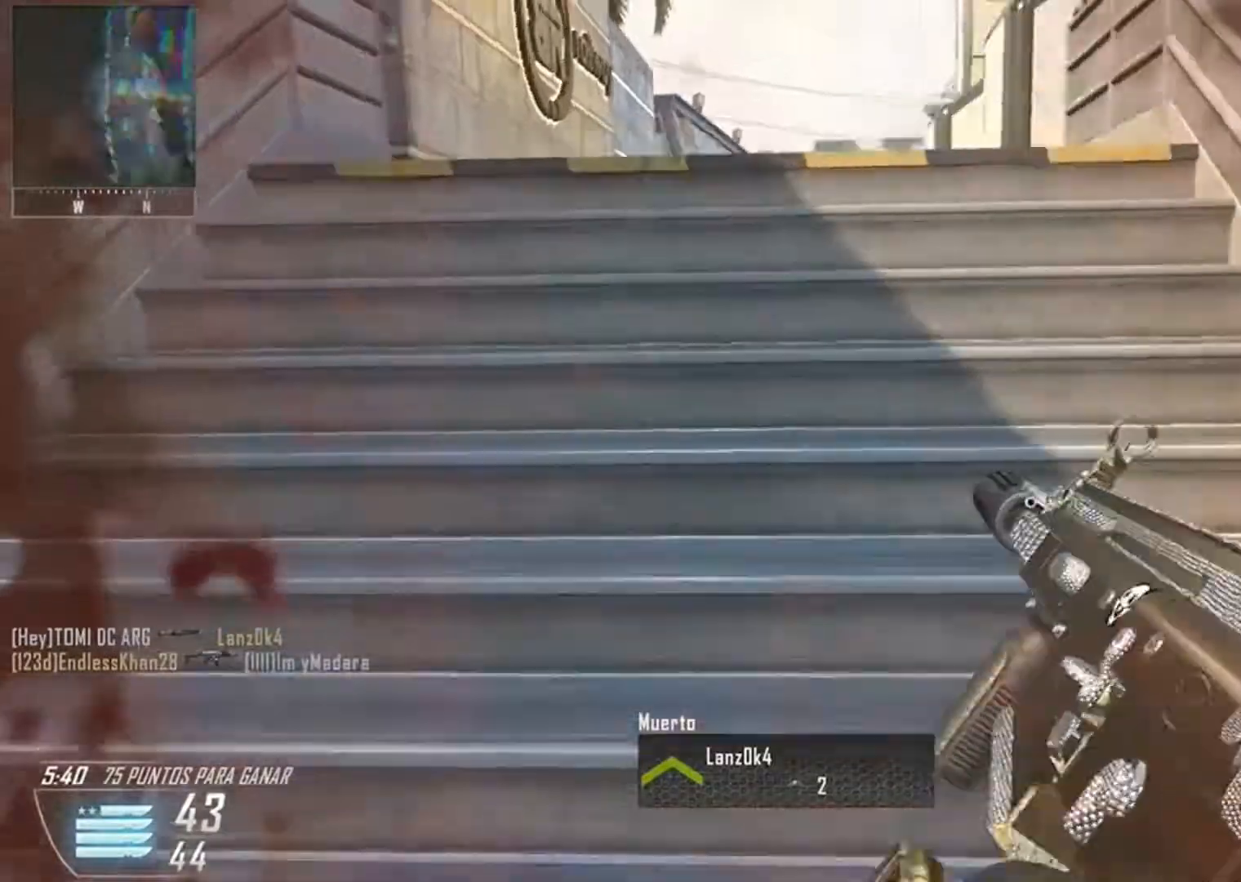
{"buttons": [], "left_stick": "up", "right_stick": "down-right", "events": [[33, "right_stick", "up-right"], [133, "right_stick", "center"], [433, "right_stick", "down-right"]]}
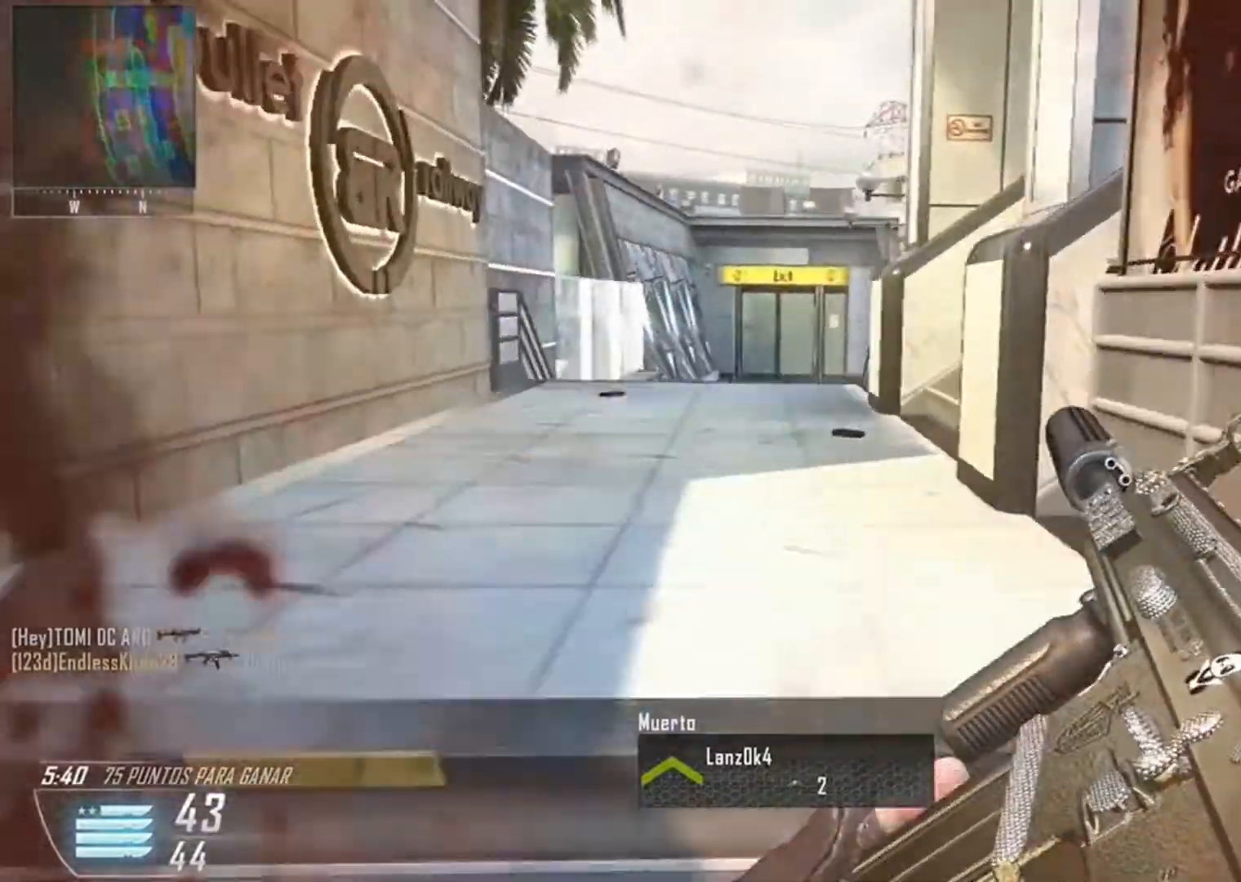
{"buttons": [], "left_stick": "up", "right_stick": "right", "events": [[100, "right_stick", "center"], [200, "L3", "down"], [501, "L3", "up"], [501, "right_stick", "right"]]}
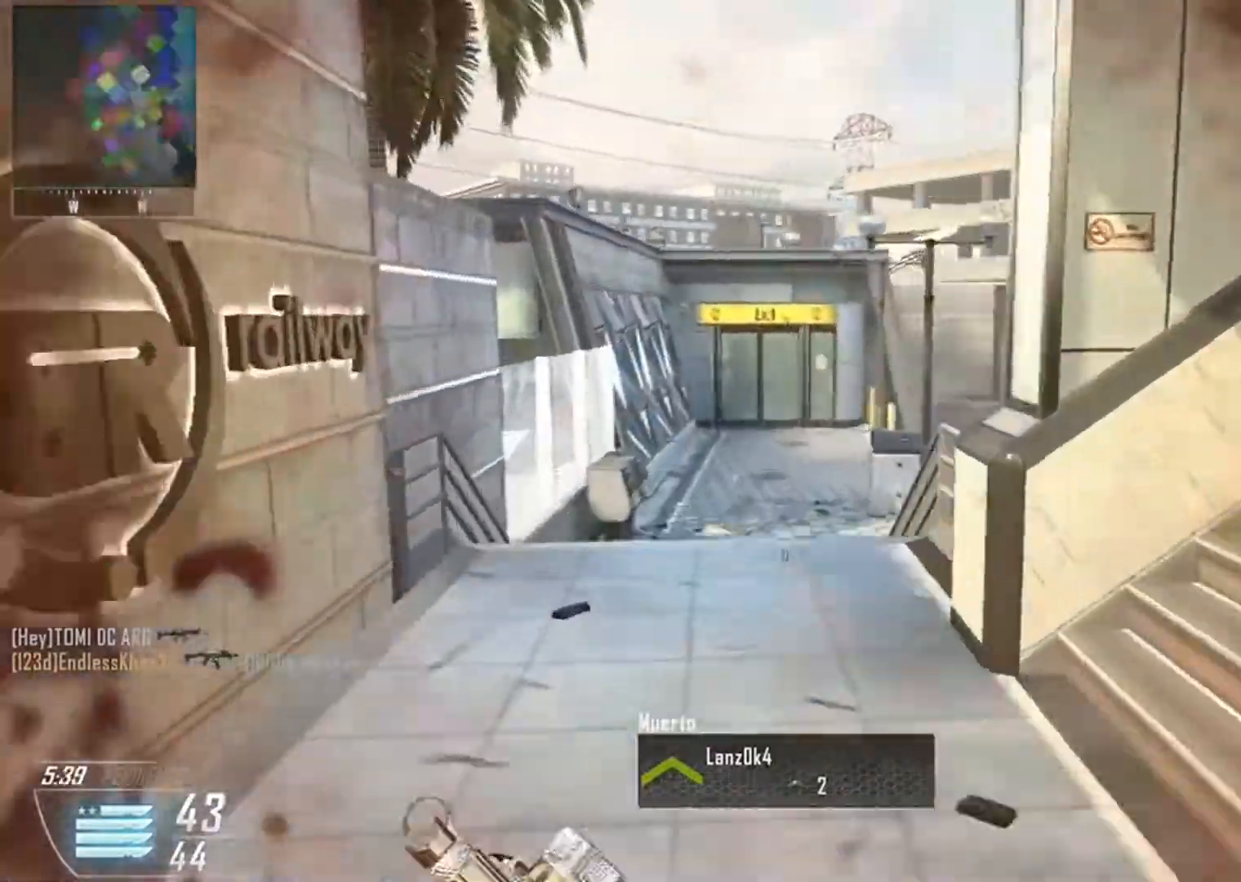
{"buttons": [], "left_stick": "up", "right_stick": "right", "events": [[66, "L3", "down"], [66, "Y", "down"], [166, "Y", "up"], [233, "L3", "up"], [267, "right_stick", "center"], [400, "right_stick", "right"]]}
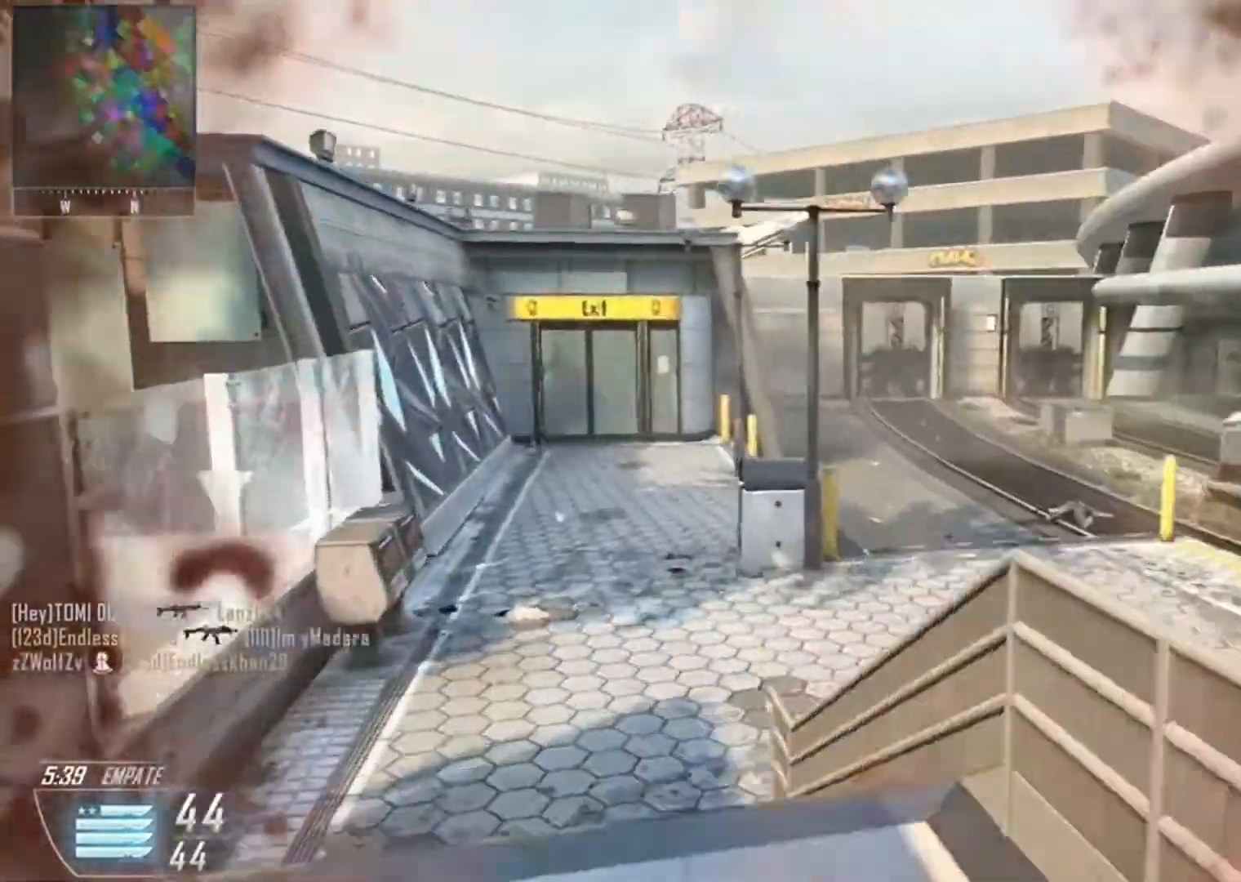
{"buttons": [], "left_stick": "up-left", "right_stick": "right", "events": [[200, "left_stick", "up-left"], [300, "left_stick", "left"], [467, "left_stick", "up-left"]]}
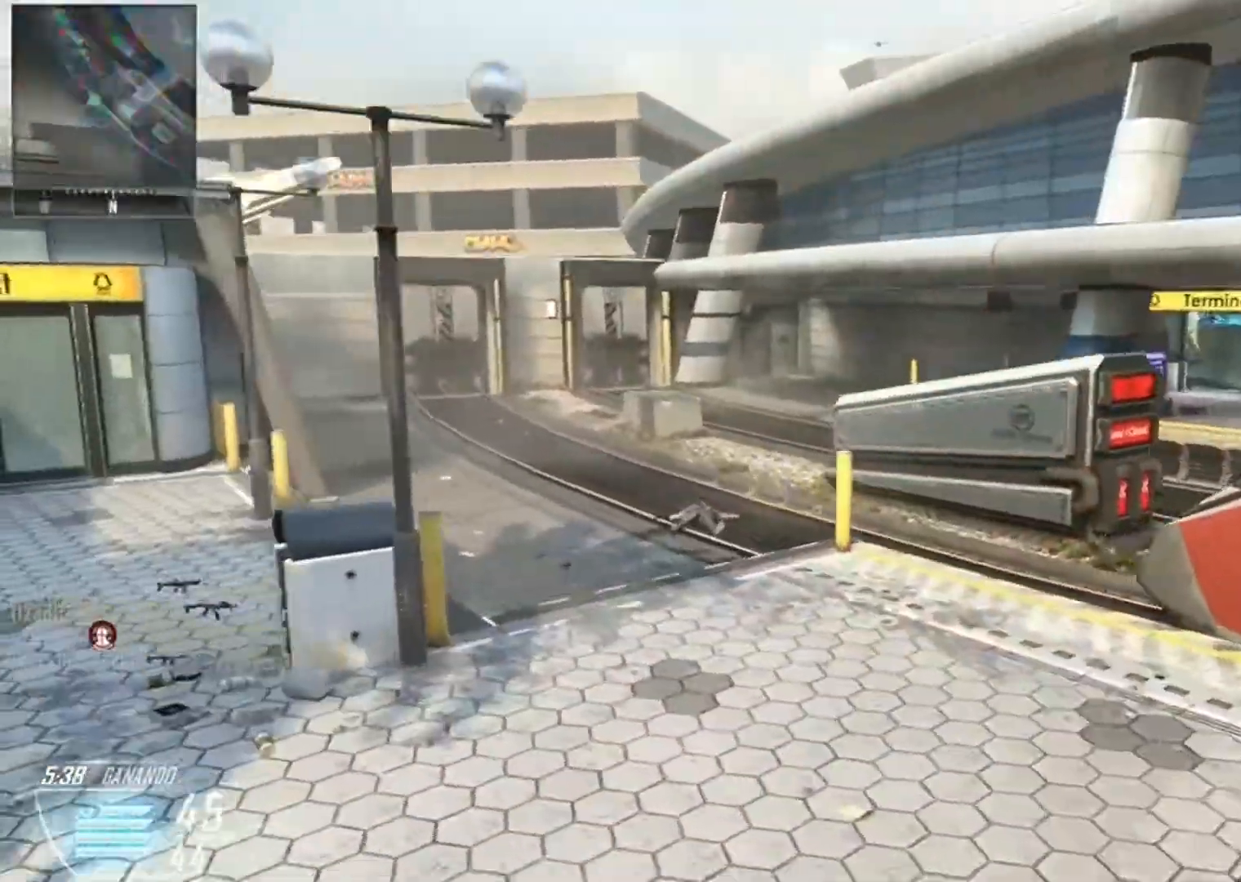
{"buttons": ["L3"], "left_stick": "up-left", "right_stick": "right", "events": [[133, "right_stick", "center"], [166, "L3", "down"], [500, "right_stick", "right"]]}
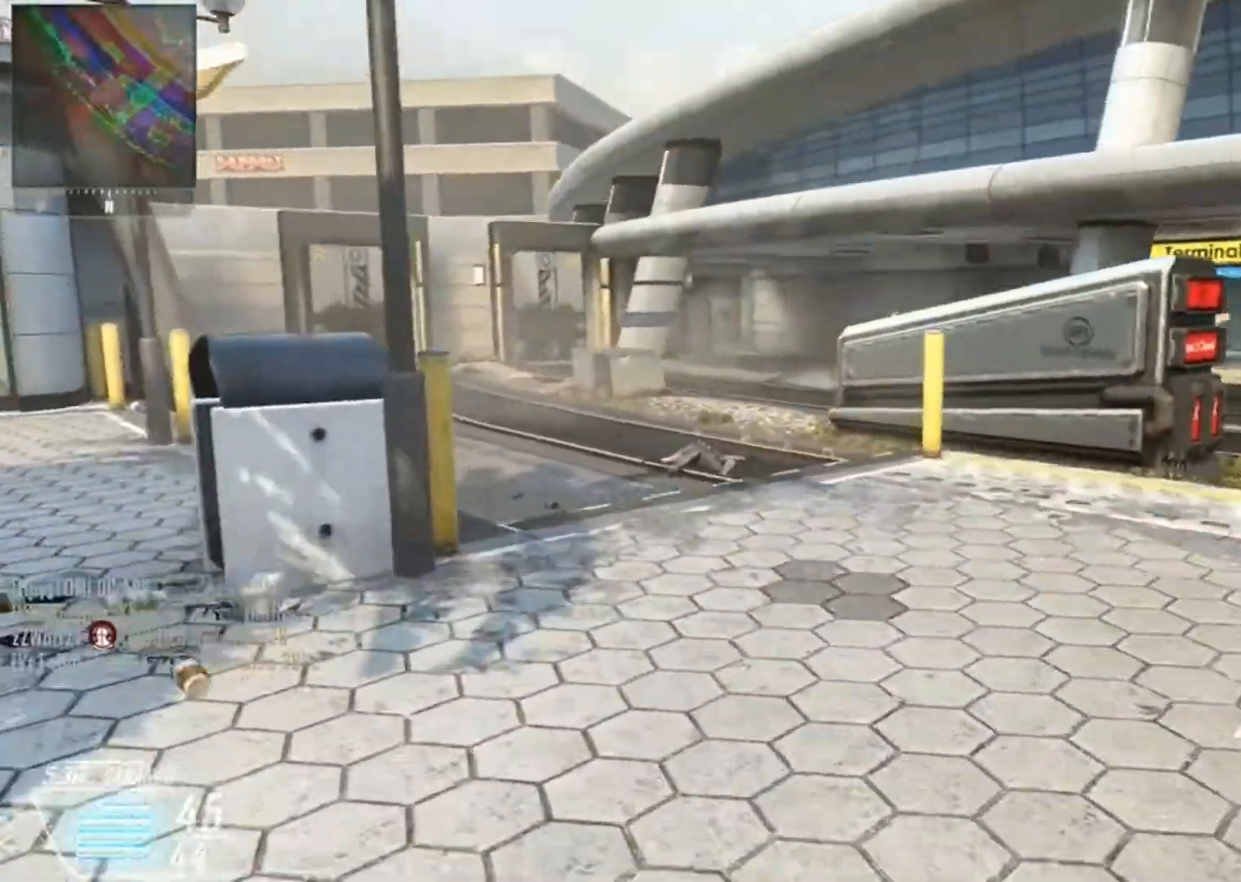
{"buttons": [], "left_stick": "up", "right_stick": "center", "events": [[33, "left_stick", "up"], [200, "right_stick", "center"], [334, "L3", "up"]]}
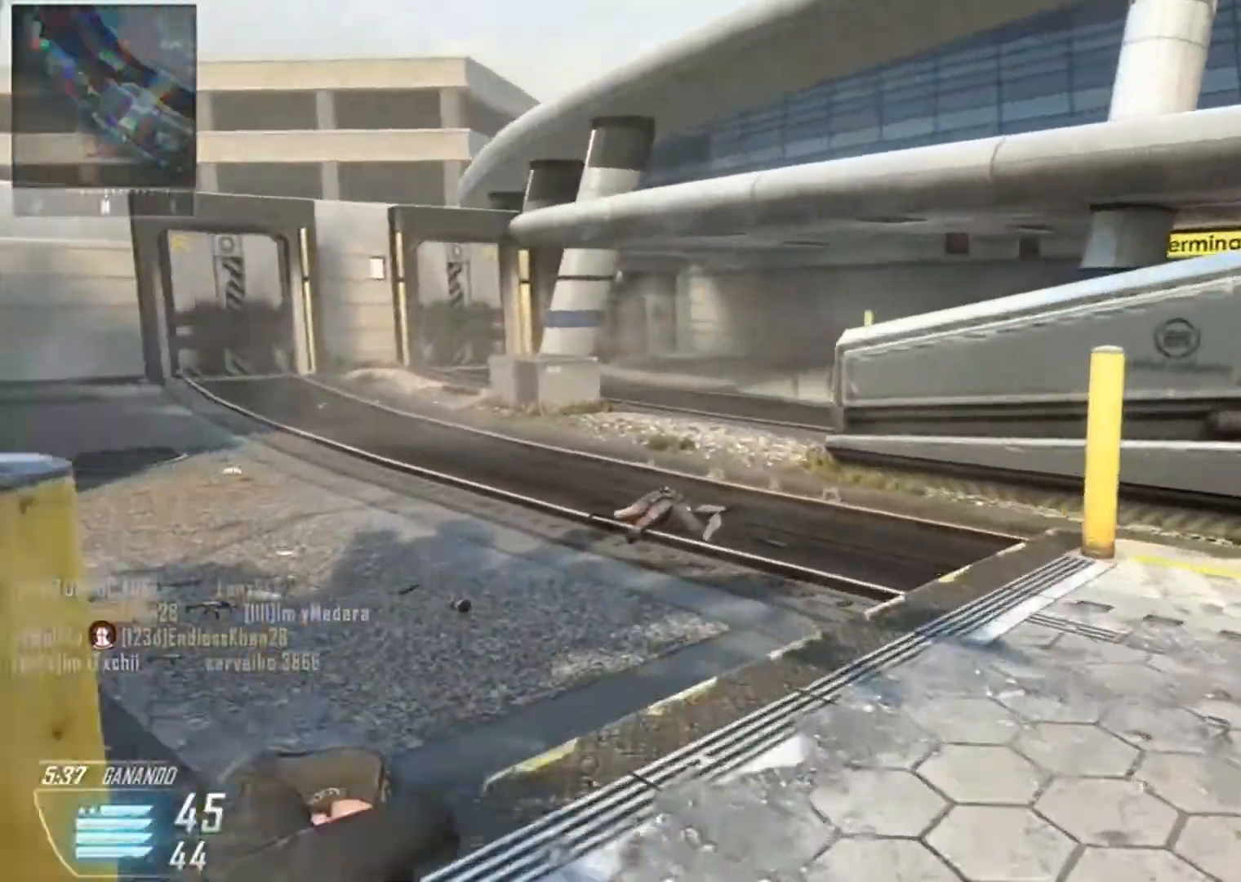
{"buttons": [], "left_stick": "left", "right_stick": "right", "events": [[200, "right_stick", "right"], [267, "left_stick", "up-left"], [400, "A", "down"], [433, "A", "up"], [467, "left_stick", "left"]]}
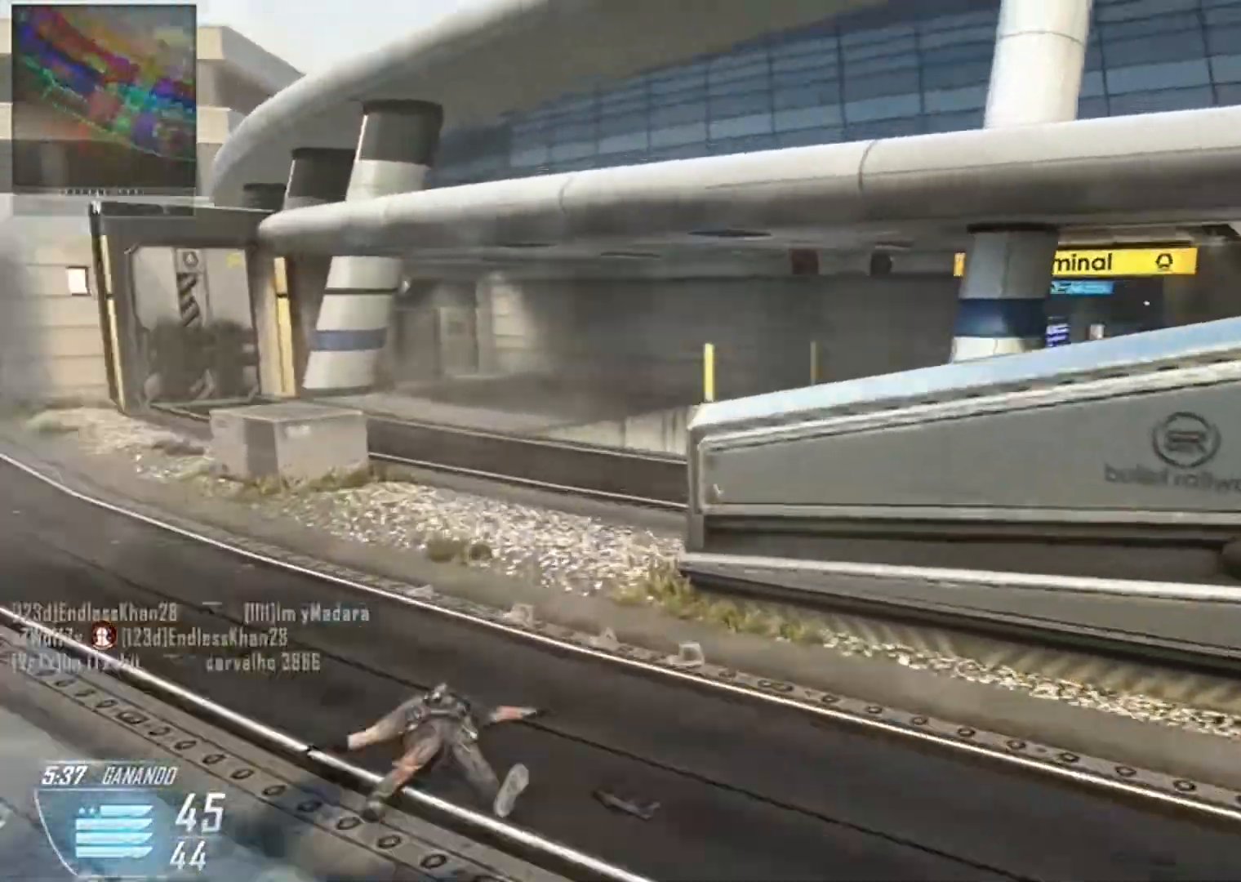
{"buttons": ["X"], "left_stick": "left", "right_stick": "up", "events": [[300, "left_stick", "up-left"], [400, "right_stick", "up-right"], [501, "X", "down"], [501, "left_stick", "left"], [501, "right_stick", "up"]]}
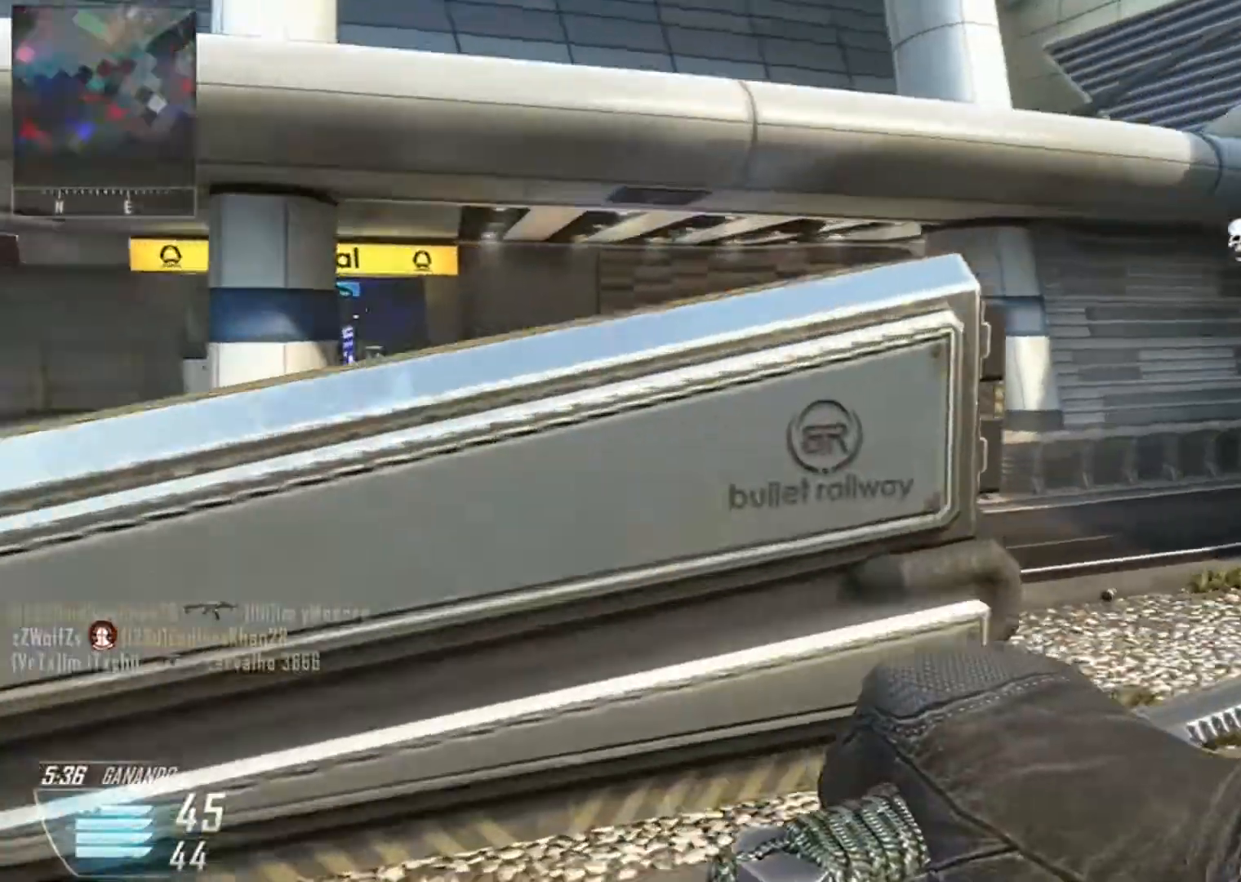
{"buttons": ["X"], "left_stick": "left", "right_stick": "right", "events": [[100, "right_stick", "center"], [400, "right_stick", "right"]]}
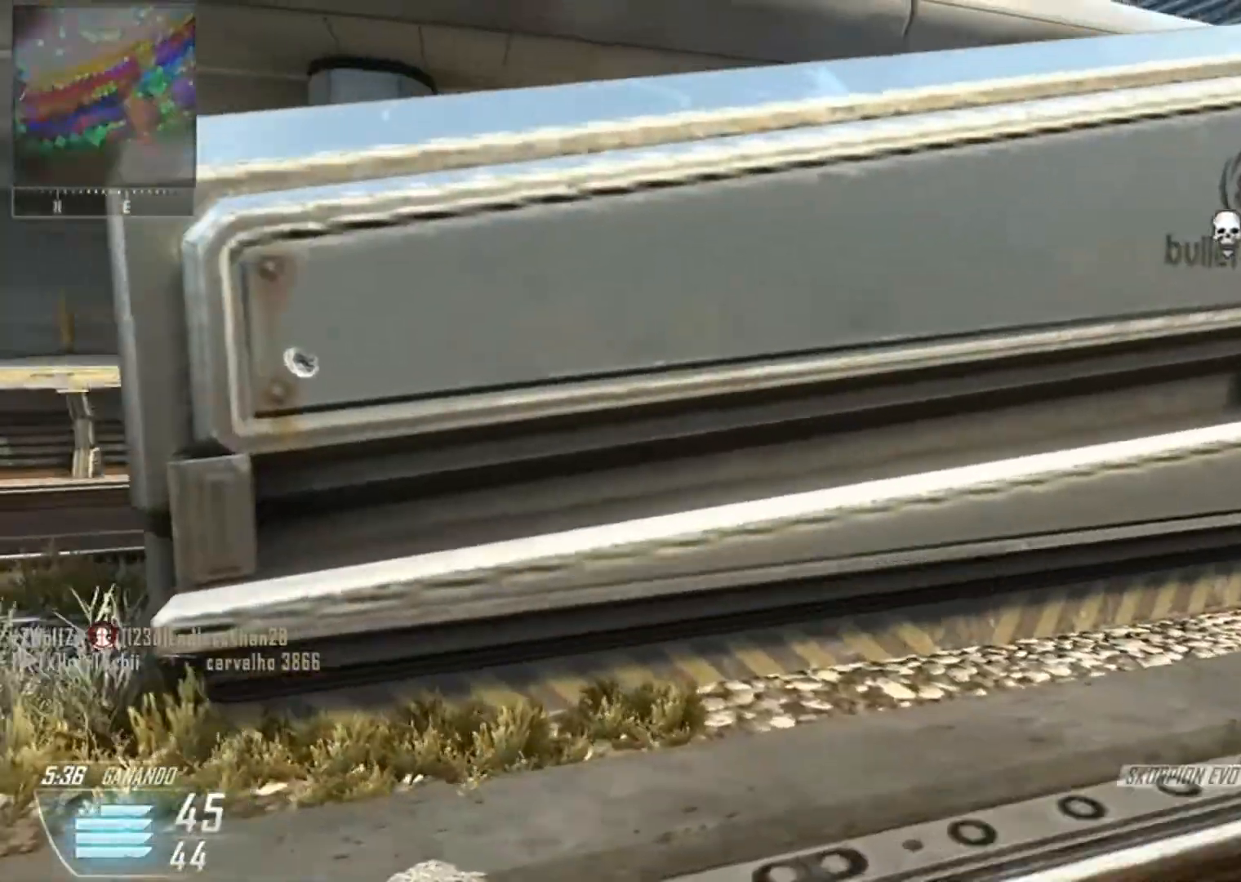
{"buttons": ["Y"], "left_stick": "up-left", "right_stick": "up-left", "events": [[100, "right_stick", "center"], [167, "right_stick", "left"], [234, "X", "up"], [234, "right_stick", "up-left"], [367, "left_stick", "up-left"], [434, "Y", "down"]]}
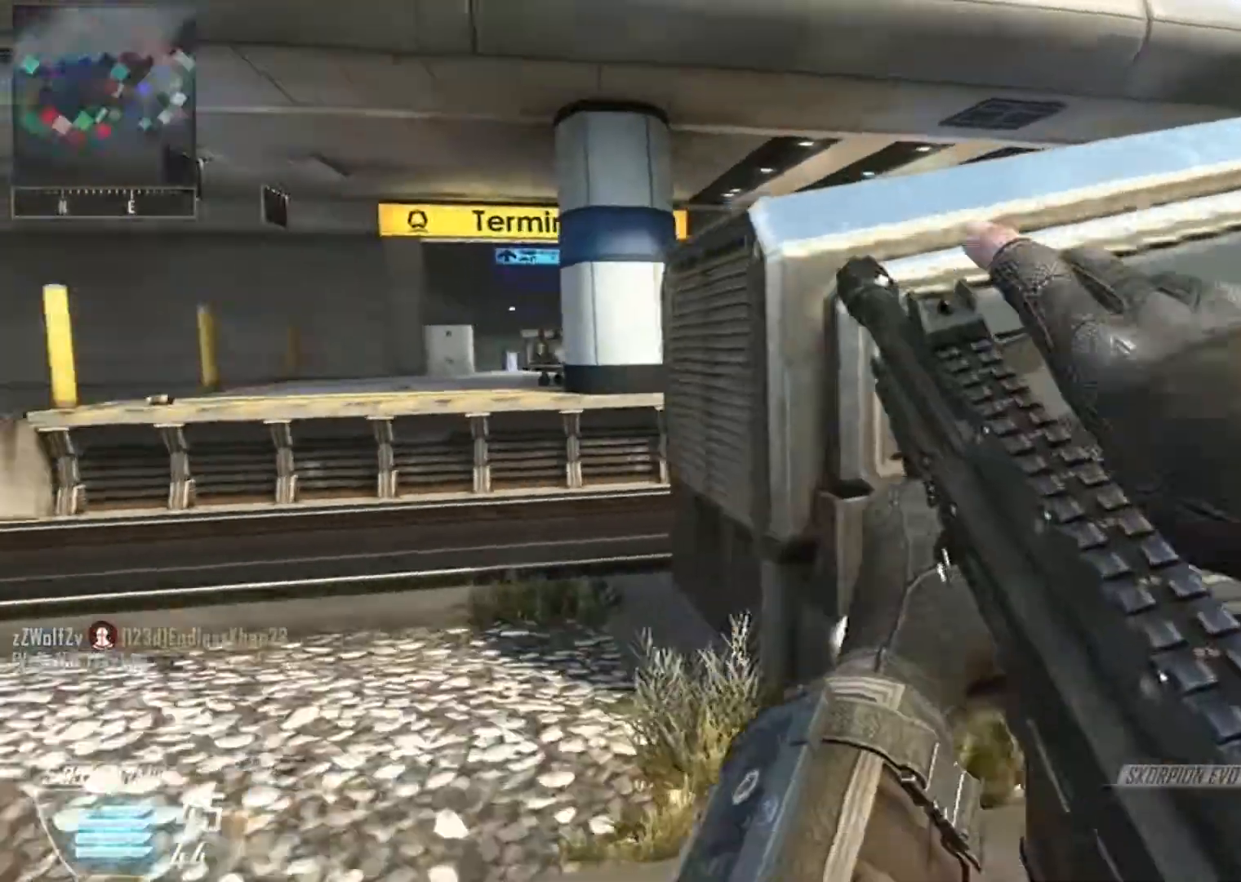
{"buttons": [], "left_stick": "up", "right_stick": "center", "events": [[66, "Y", "up"], [66, "right_stick", "center"], [133, "Y", "down"], [166, "Y", "up"], [400, "X", "down"], [467, "X", "up"], [467, "left_stick", "up"]]}
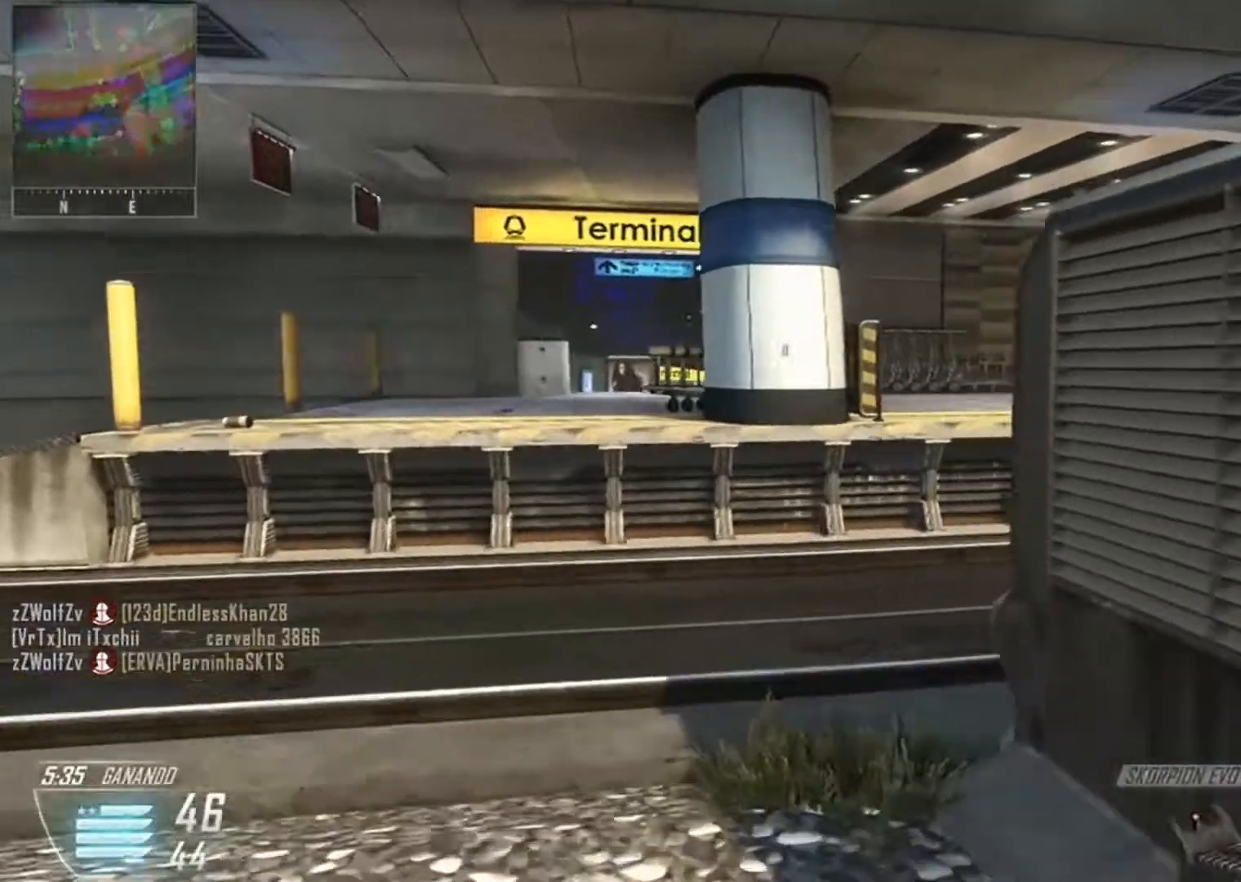
{"buttons": [], "left_stick": "center", "right_stick": "center", "events": [[67, "left_stick", "up-right"], [200, "right_stick", "left"], [400, "X", "down"], [400, "left_stick", "center"], [501, "X", "up"], [501, "right_stick", "center"]]}
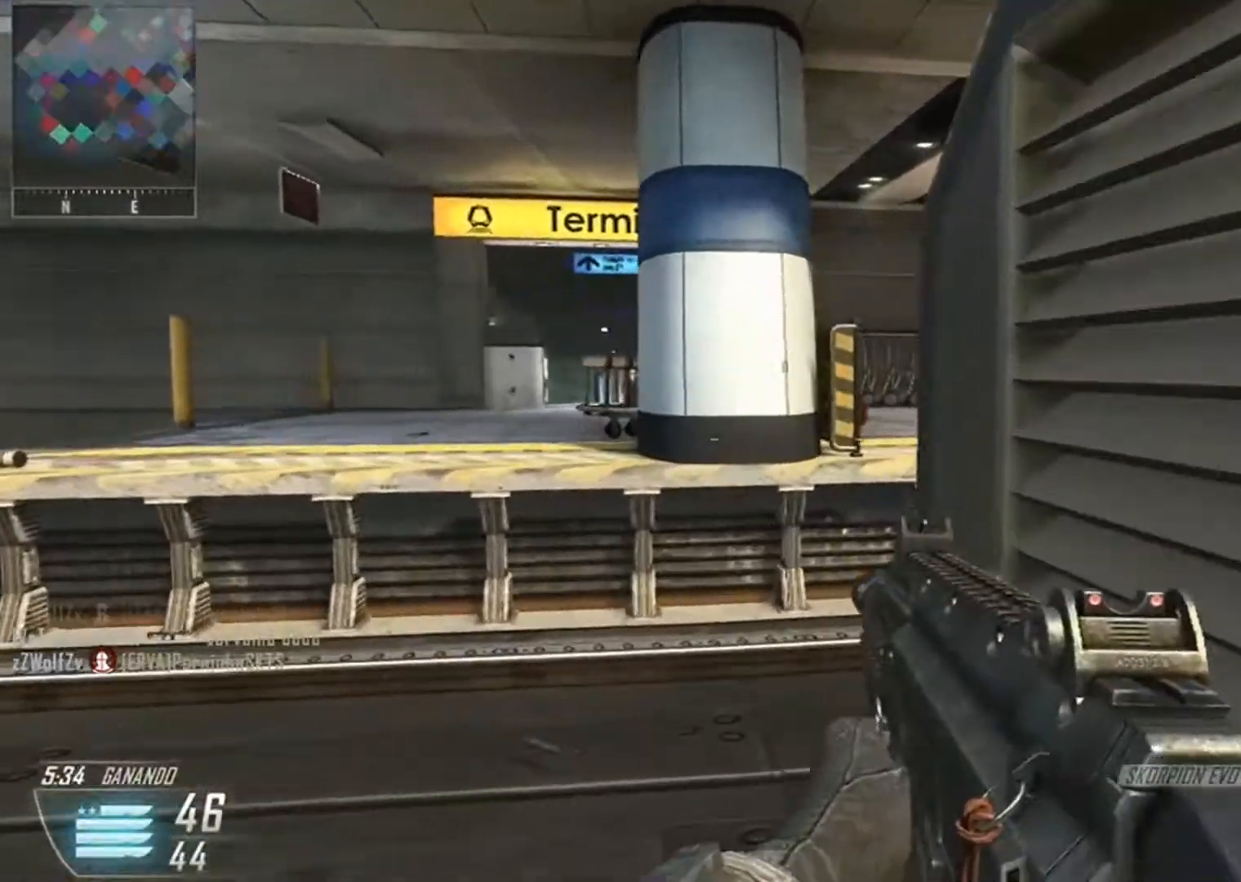
{"buttons": [], "left_stick": "center", "right_stick": "right", "events": [[33, "right_stick", "left"], [166, "right_stick", "center"], [433, "right_stick", "right"]]}
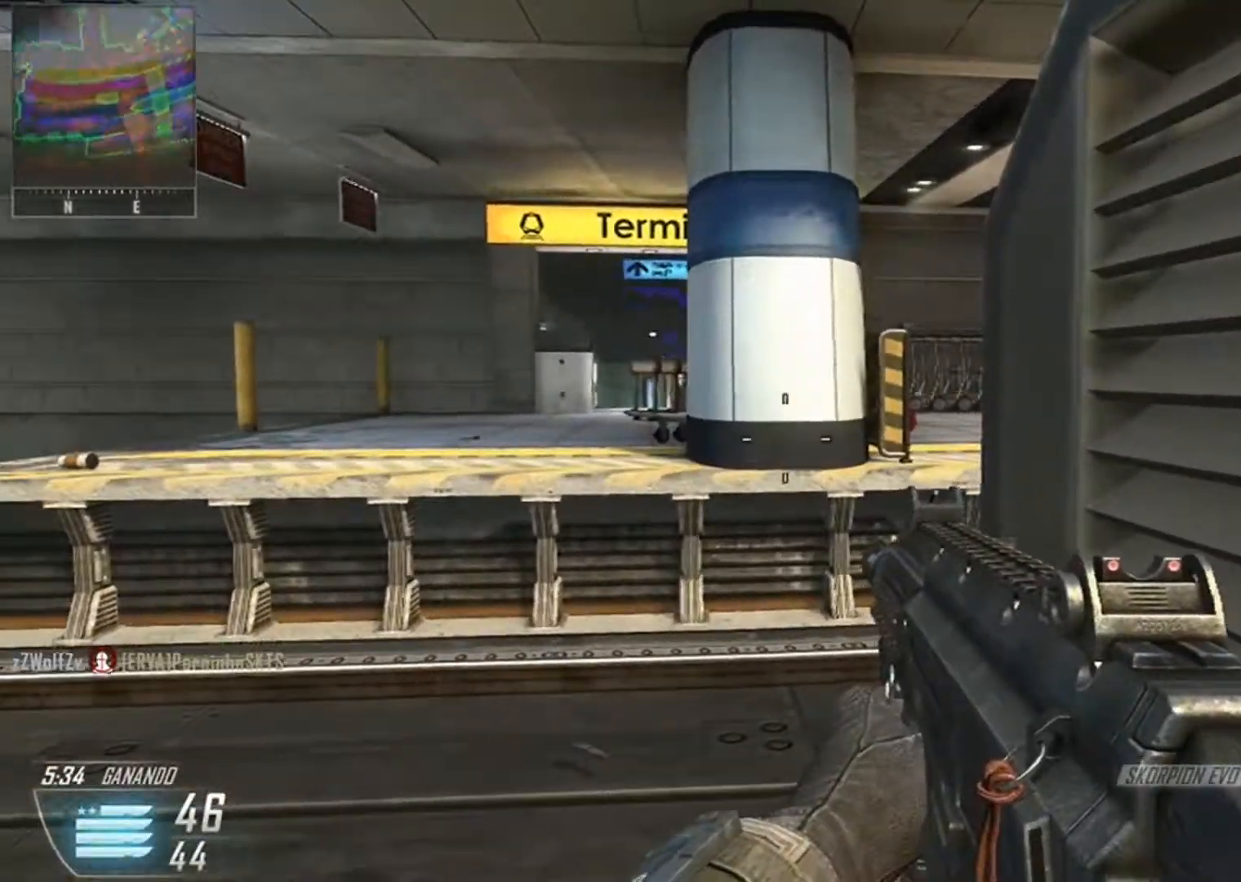
{"buttons": ["L3"], "left_stick": "up-left", "right_stick": "right", "events": [[33, "left_stick", "up-left"], [167, "L3", "down"], [167, "right_stick", "center"], [334, "right_stick", "right"]]}
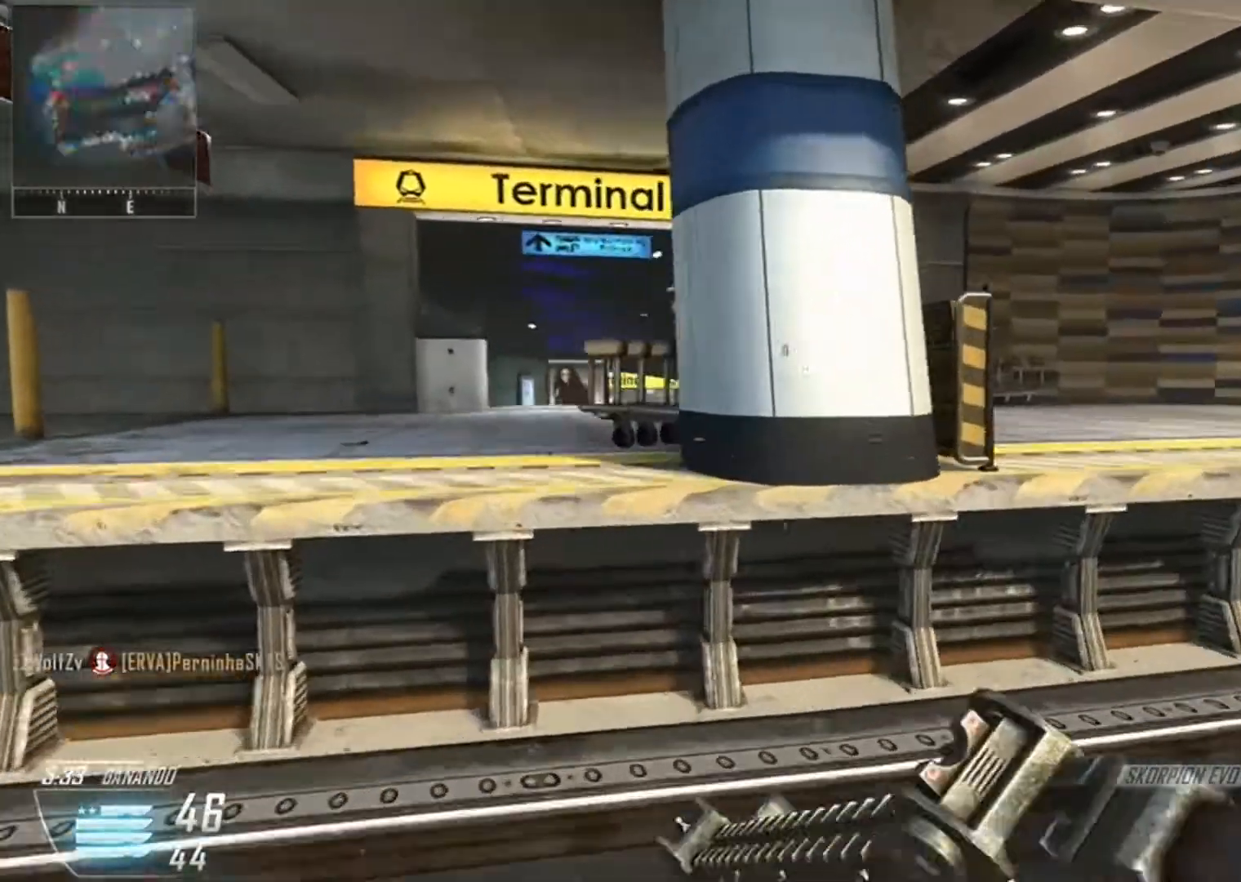
{"buttons": [], "left_stick": "up-left", "right_stick": "center", "events": [[33, "right_stick", "center"], [100, "right_stick", "left"], [166, "A", "down"], [166, "L3", "up"], [233, "A", "up"], [267, "A", "down"], [267, "right_stick", "right"], [400, "A", "up"], [400, "right_stick", "center"]]}
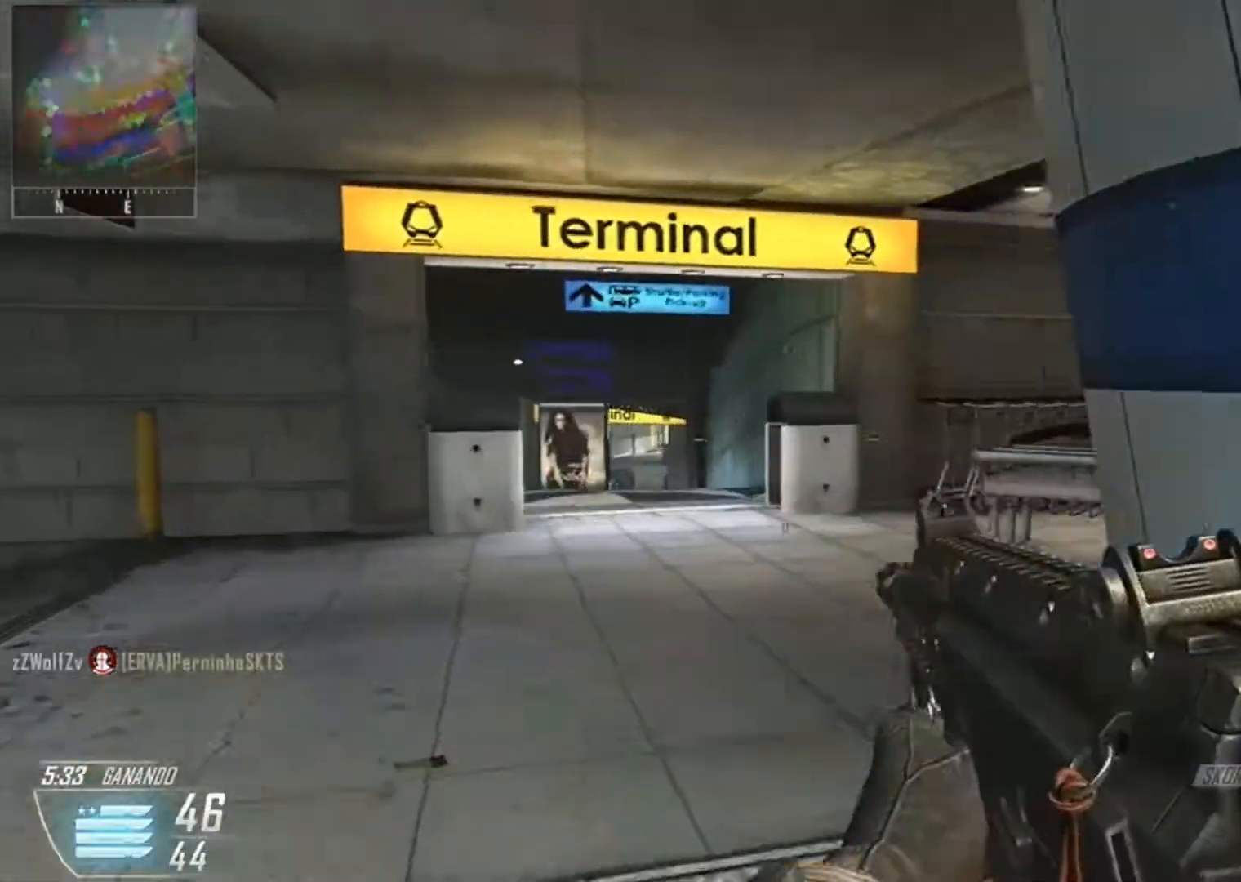
{"buttons": [], "left_stick": "up", "right_stick": "right", "events": [[167, "left_stick", "up"], [167, "right_stick", "right"]]}
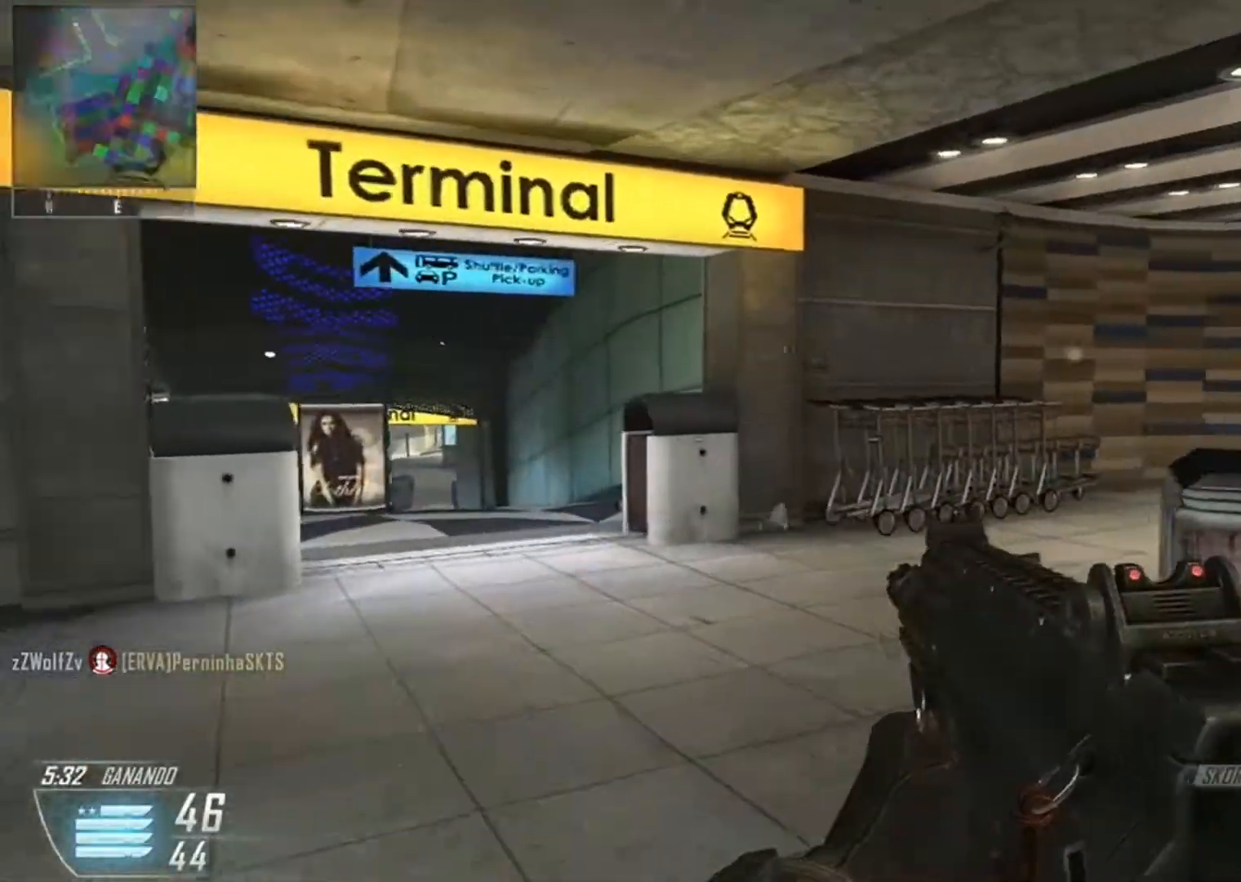
{"buttons": [], "left_stick": "up-left", "right_stick": "right", "events": [[233, "right_stick", "up-right"], [266, "left_stick", "up-left"], [400, "right_stick", "right"]]}
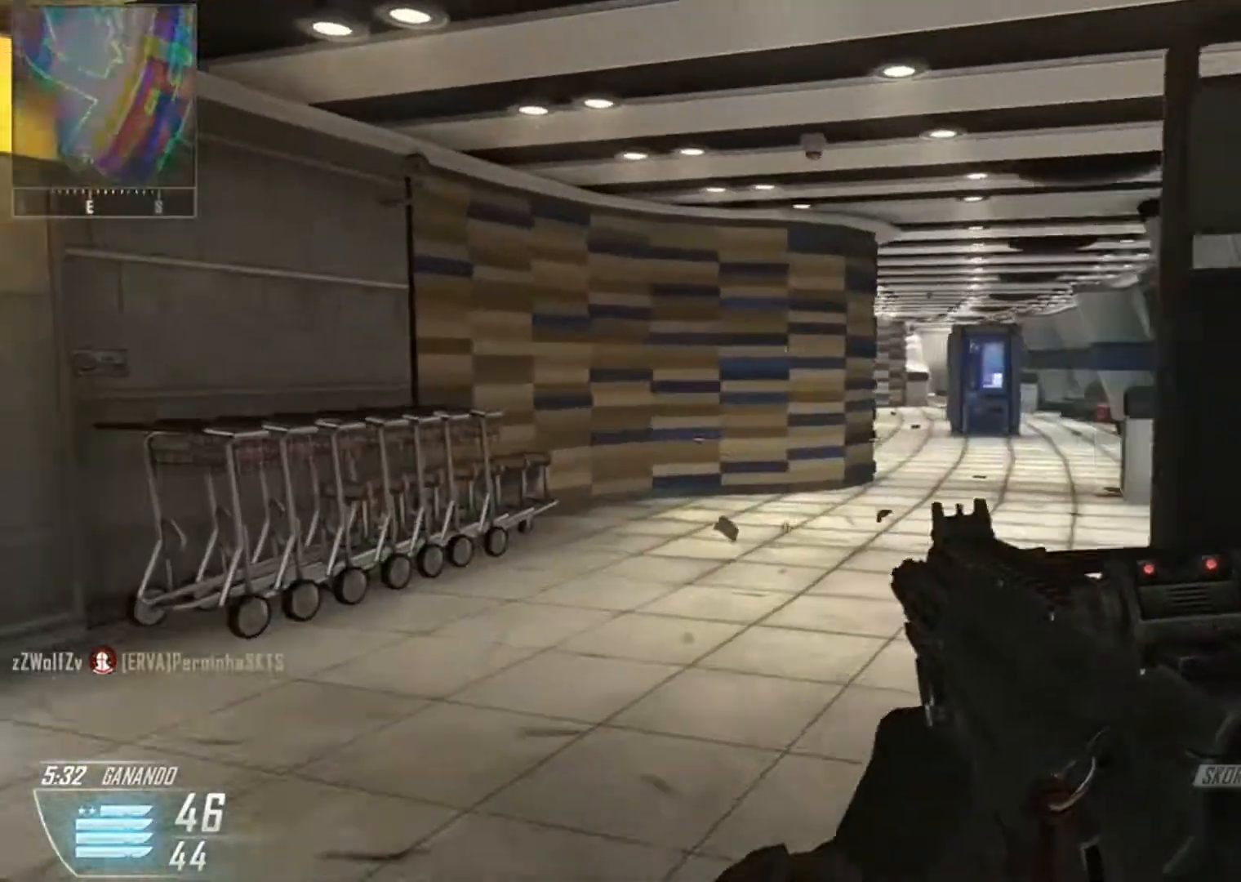
{"buttons": [], "left_stick": "up", "right_stick": "right", "events": [[33, "L3", "down"], [100, "L3", "up"], [100, "right_stick", "center"], [167, "L3", "down"], [267, "left_stick", "up"], [300, "L3", "up"], [367, "right_stick", "right"]]}
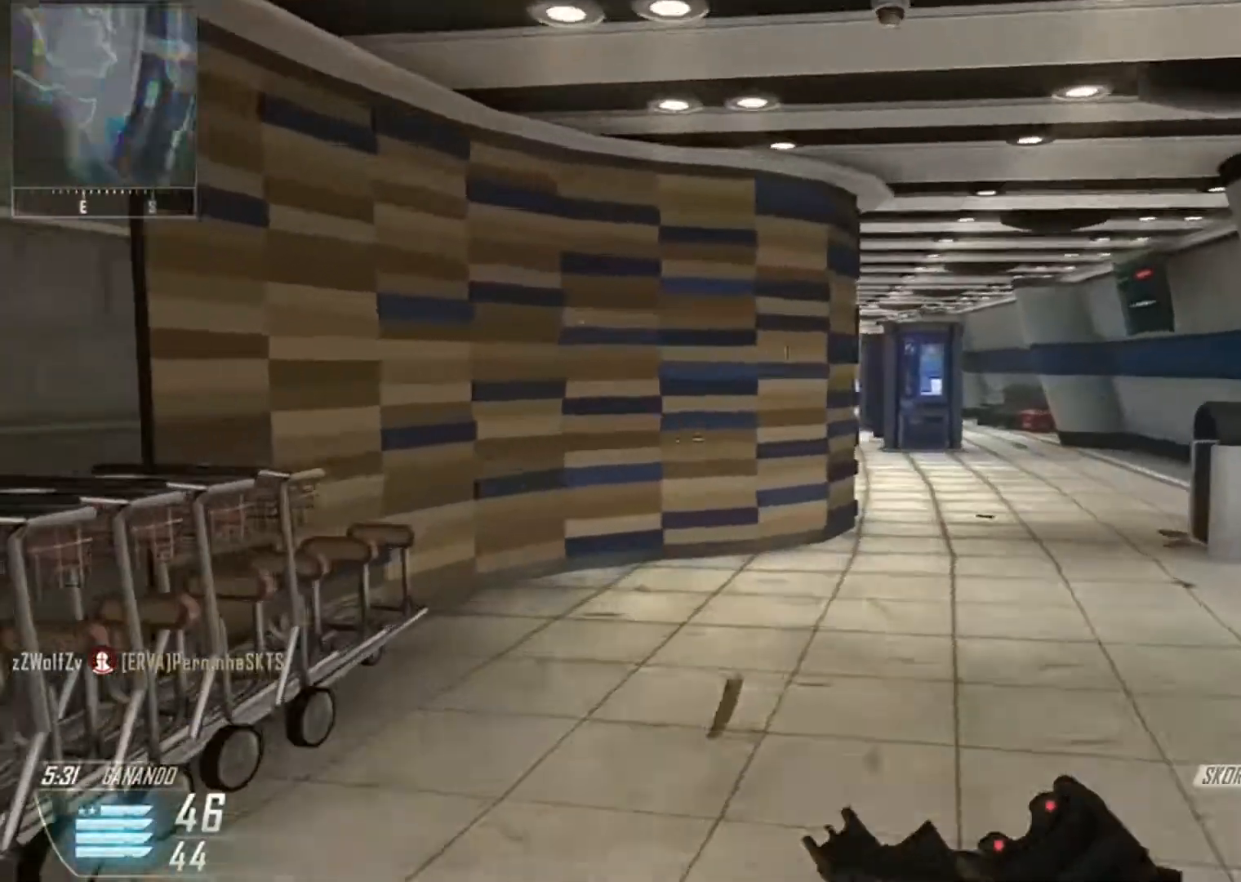
{"buttons": [], "left_stick": "left", "right_stick": "right", "events": [[100, "left_stick", "down-left"], [300, "left_stick", "left"]]}
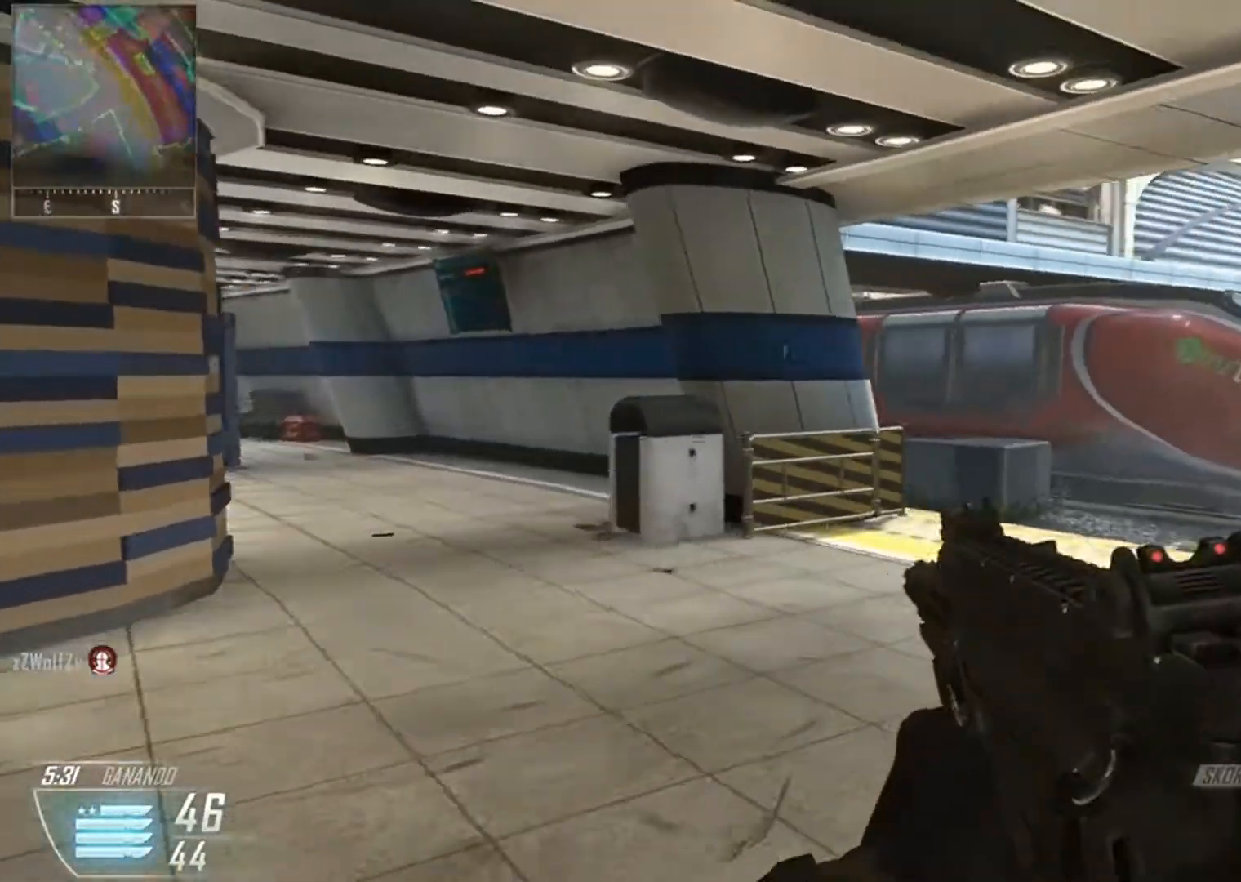
{"buttons": [], "left_stick": "center", "right_stick": "center", "events": [[100, "right_stick", "center"], [134, "left_stick", "center"]]}
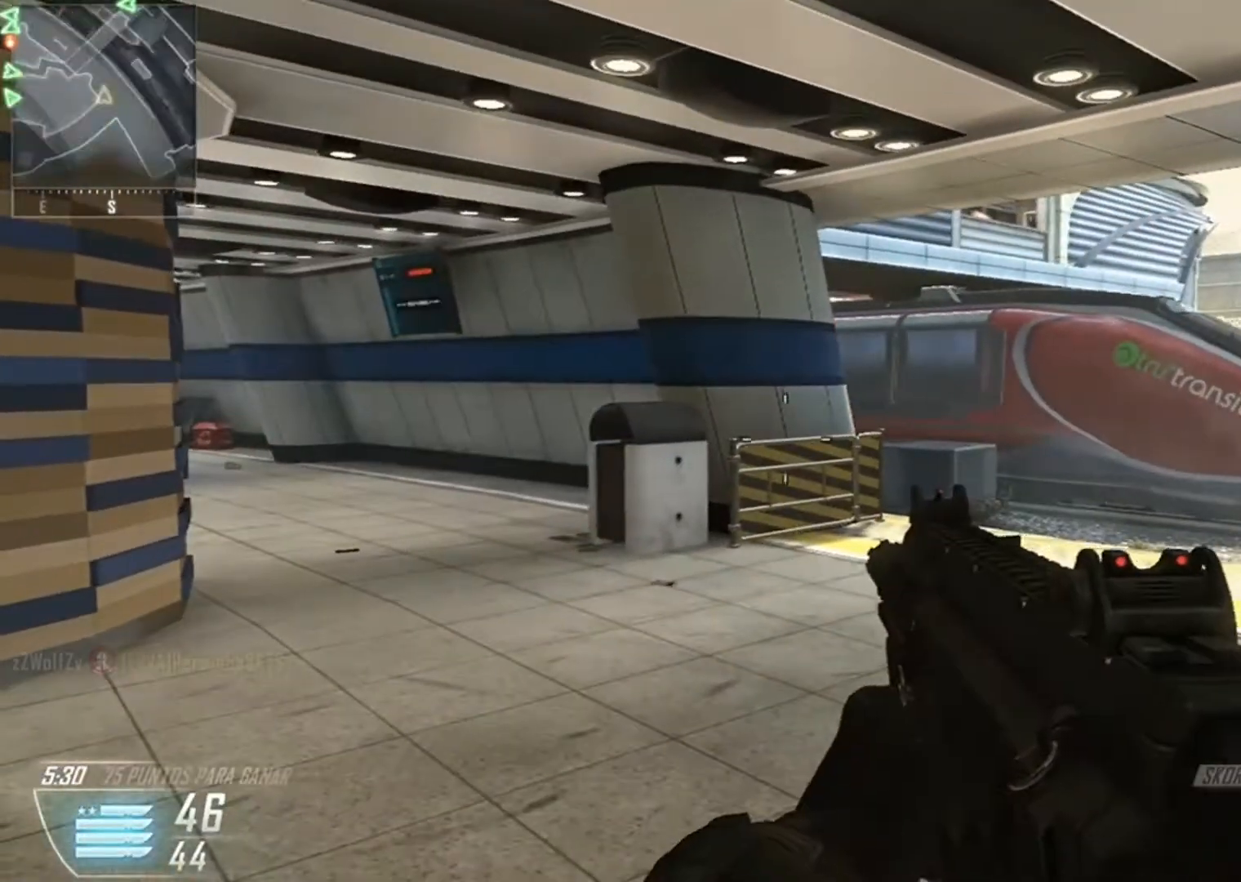
{"buttons": [], "left_stick": "up", "right_stick": "left", "events": [[100, "left_stick", "up"], [100, "right_stick", "left"], [266, "L3", "down"], [400, "right_stick", "center"], [500, "L3", "up"], [500, "right_stick", "left"]]}
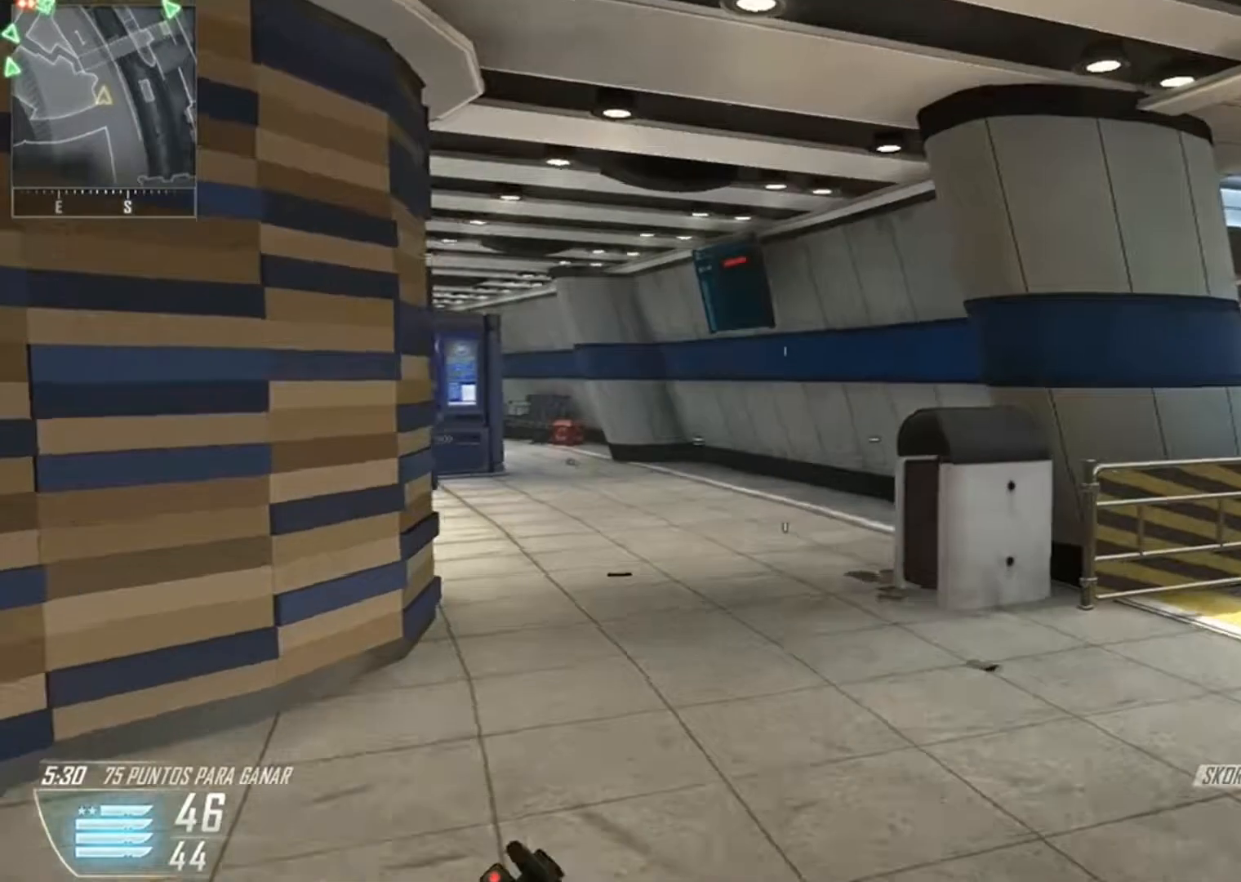
{"buttons": [], "left_stick": "up", "right_stick": "left", "events": [[100, "L3", "down"], [167, "L3", "up"], [267, "right_stick", "center"], [501, "right_stick", "left"]]}